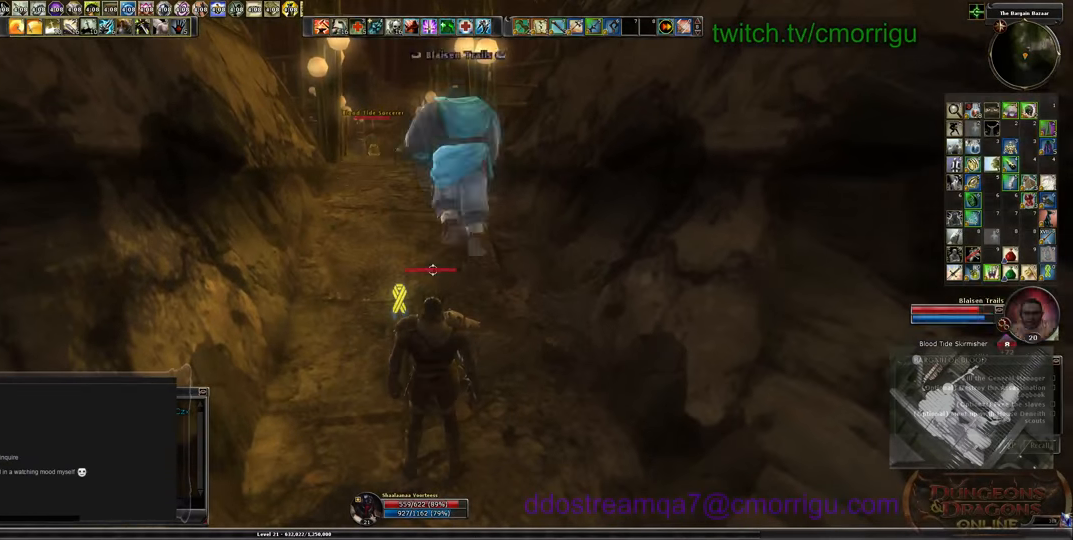
Gameplay with keyboard; each line is a JSON object with the keys held at the frame after it. "events" lists presses ("down") and releases ("up") of ".", "/", "0", "1", "2", "3", "4", "5", "6", "7", "8", "9", "a", "b", "backslash", "backspace", "c", "caps_lock", "comma", "ctrl_l", "ctrl_r", "d", "e", "equals", "escape", "f", "f1", "f10", "f11", "f12", "f2", "f3", "f4", "f5", "f6", "f7", "f8", "f9", "g", "h", "i", "j", "k", "l", "lbracket", "m", "minus", "n", "o", "p", "q", "quote", "r", "rbracket", "return", "s", "semicolon", "shift_l", "shift_r", "space", "t", "tab", "tilde", "u", "v", "w", "x", "y" and "z" between this image and that frame as [ms after this image, input, new state], when the widget could be followed in between. No other keys are recorded. Mouse input is not recorded.
{"keys": ["s"], "events": [[233, "s", "down"]]}
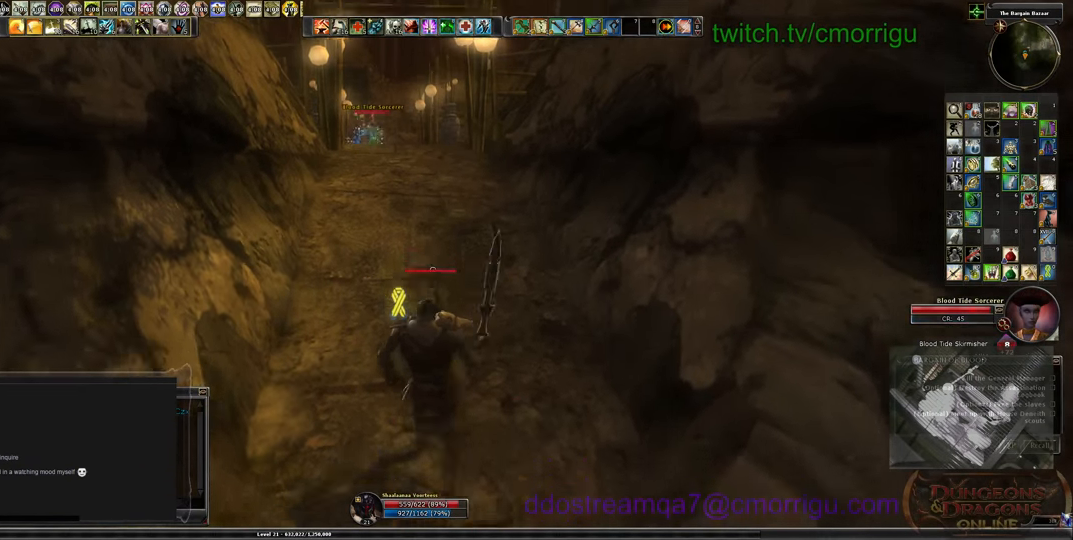
{"keys": [], "events": [[167, "s", "up"]]}
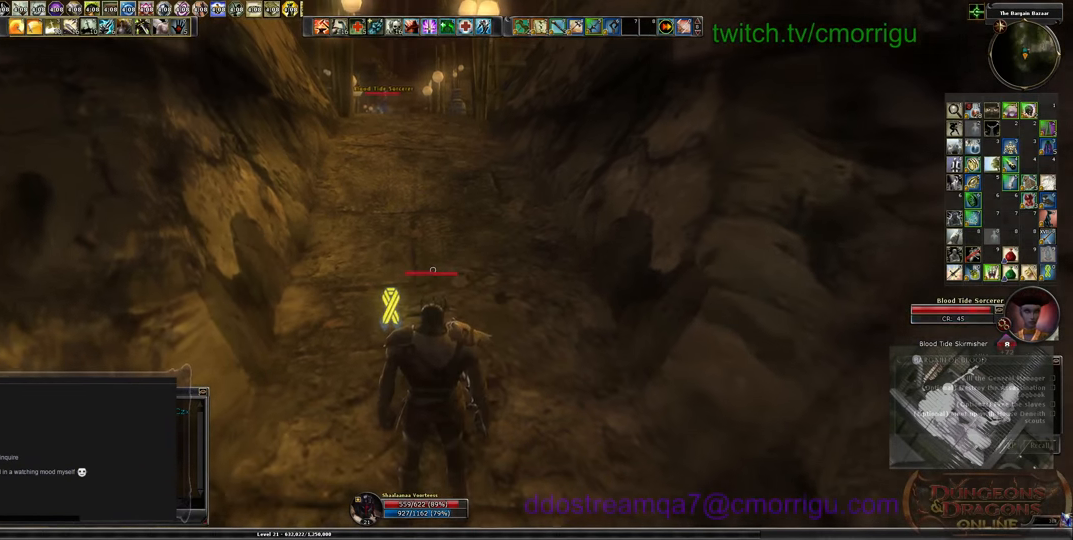
{"keys": [], "events": []}
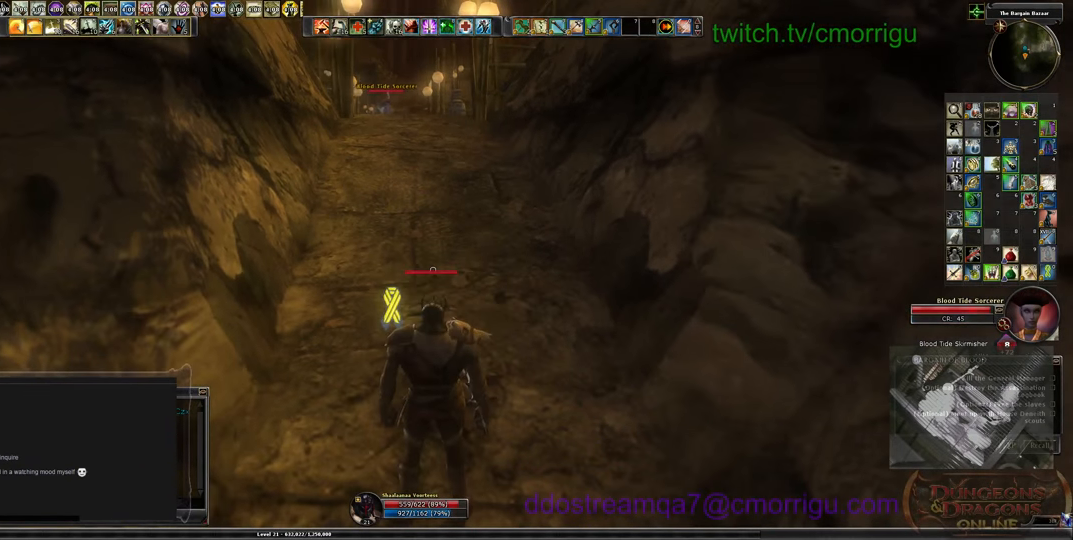
{"keys": [], "events": [[133, "w", "down"], [433, "w", "up"]]}
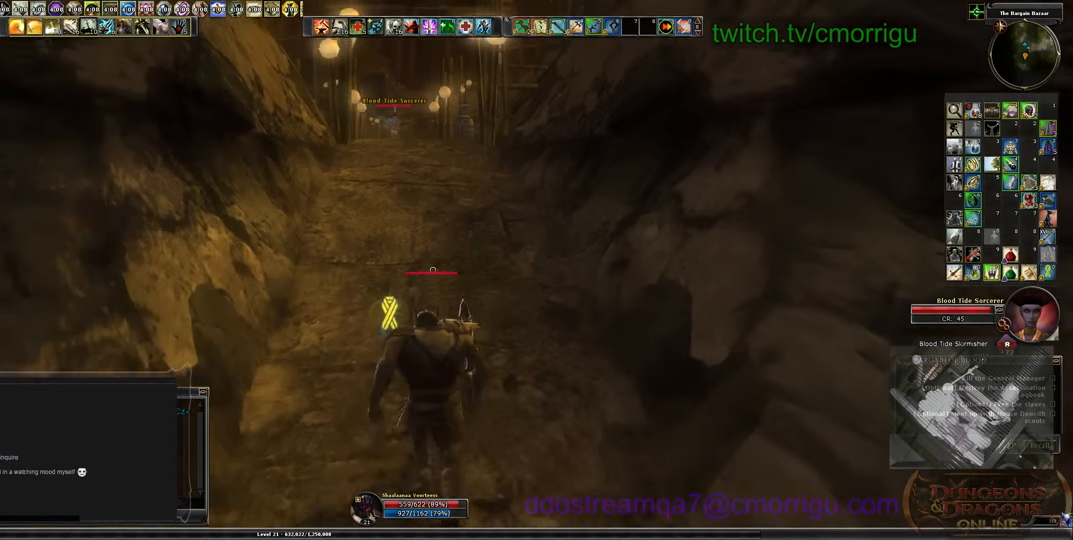
{"keys": [], "events": []}
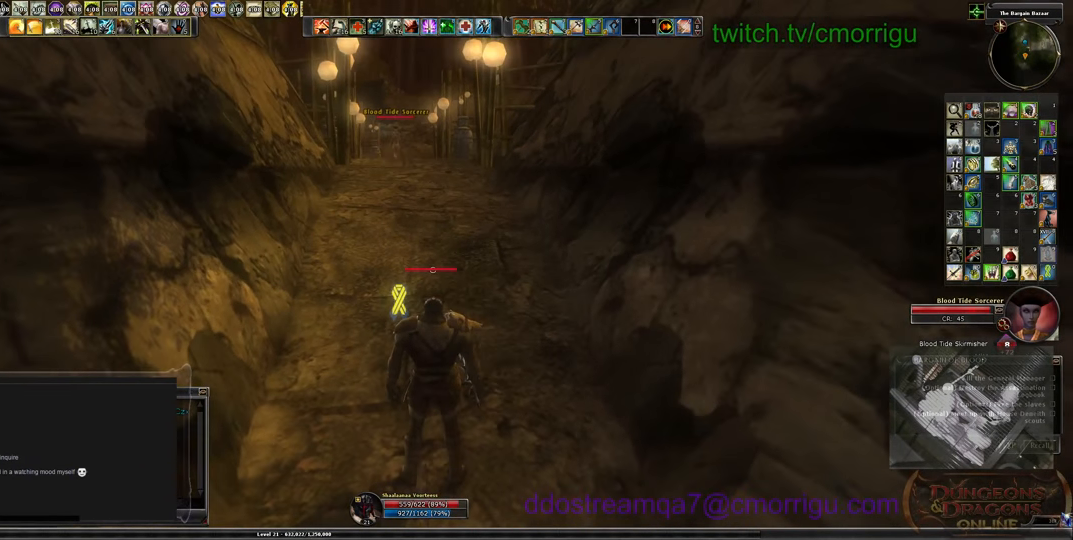
{"keys": ["a"], "events": [[467, "a", "down"]]}
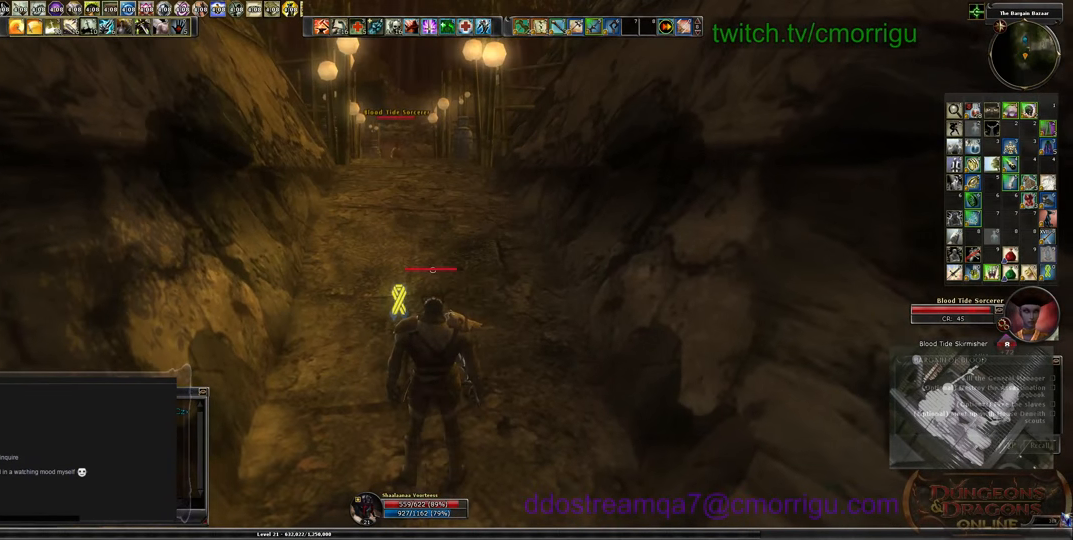
{"keys": ["w"], "events": [[67, "w", "down"], [267, "w", "up"], [300, "w", "down"], [400, "a", "up"]]}
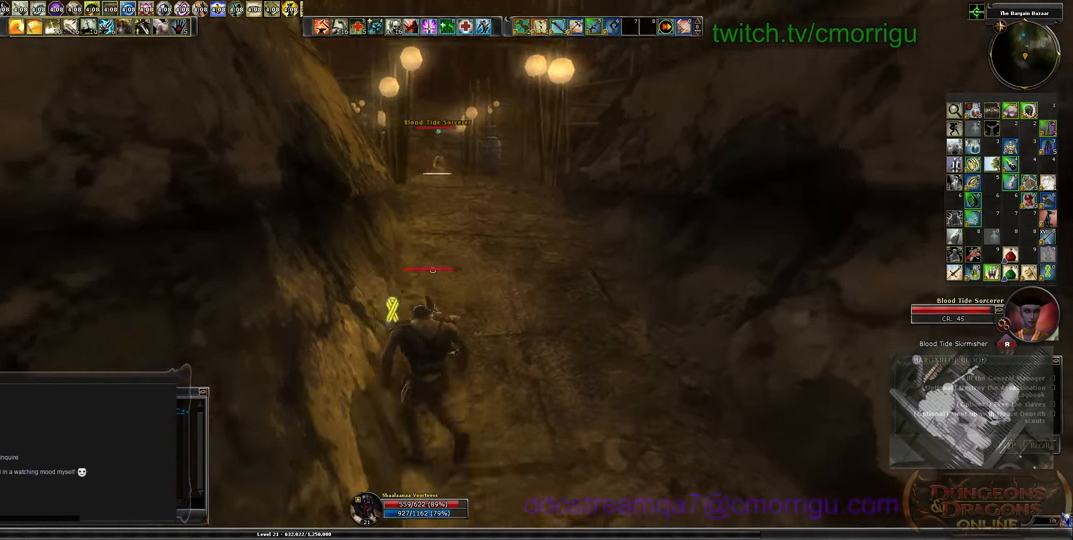
{"keys": [], "events": [[100, "w", "up"]]}
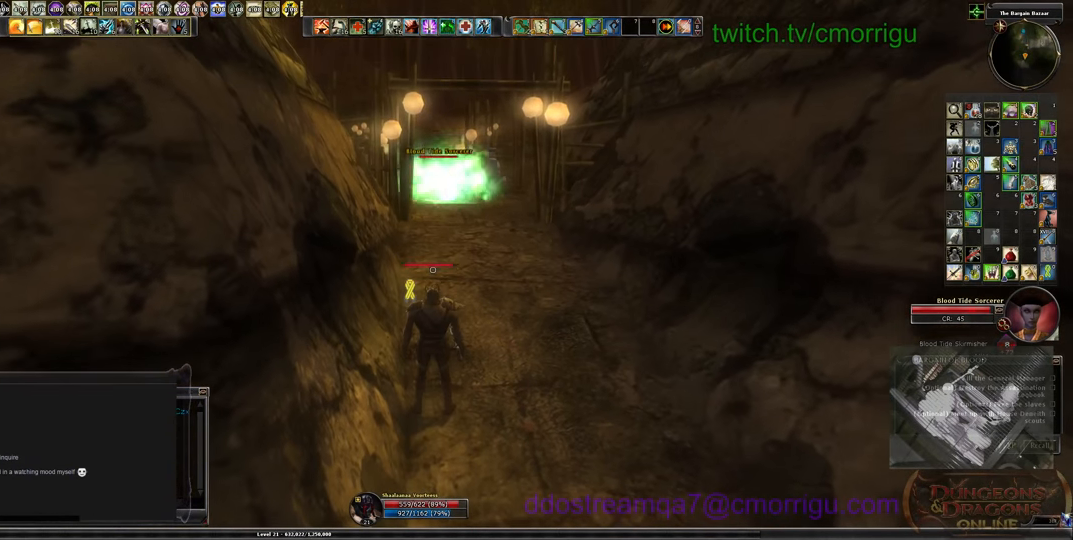
{"keys": ["d", "s"], "events": [[300, "d", "down"], [466, "s", "down"]]}
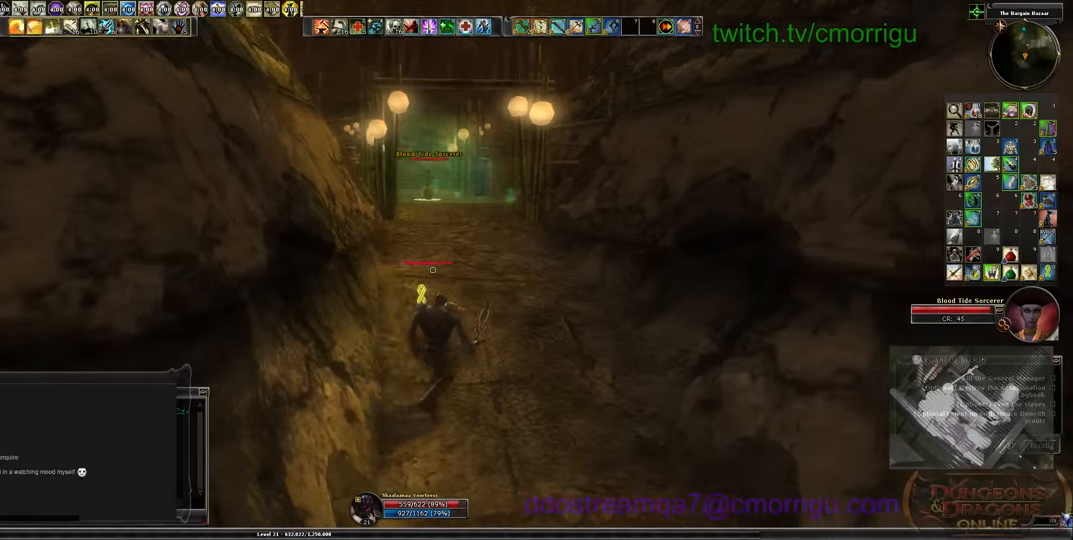
{"keys": ["s"], "events": [[300, "d", "up"]]}
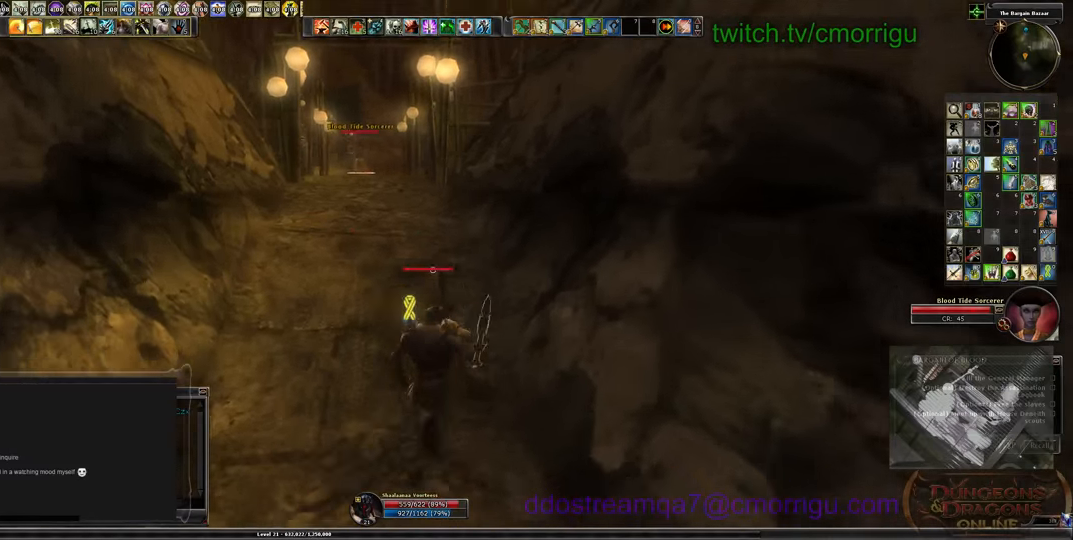
{"keys": ["s"], "events": []}
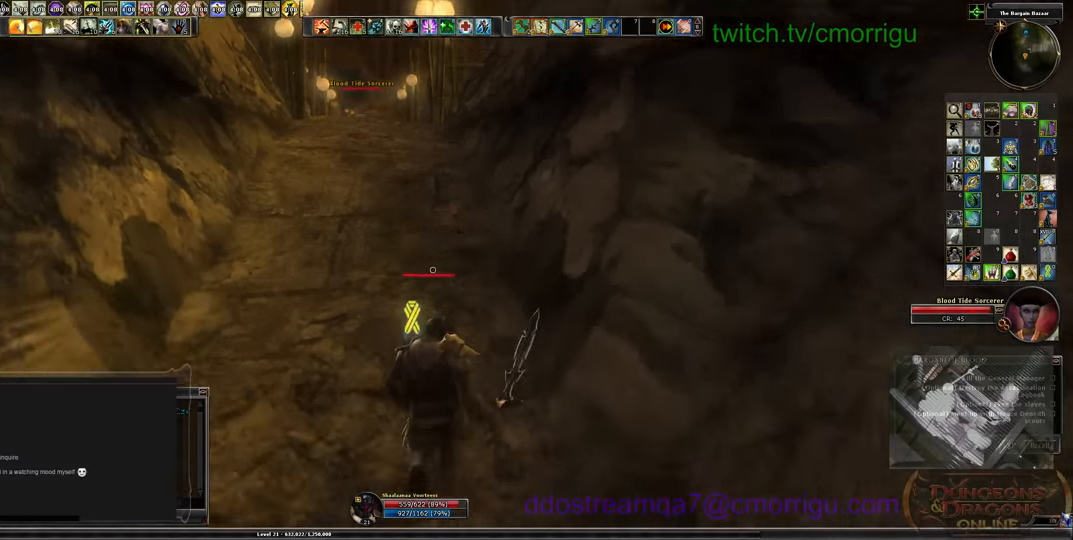
{"keys": ["s"], "events": []}
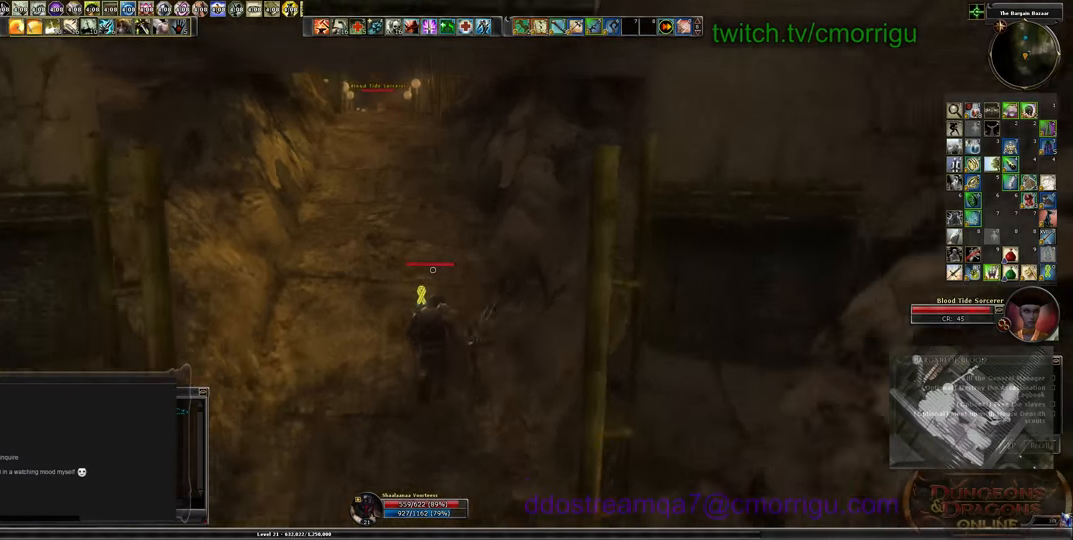
{"keys": ["s"], "events": []}
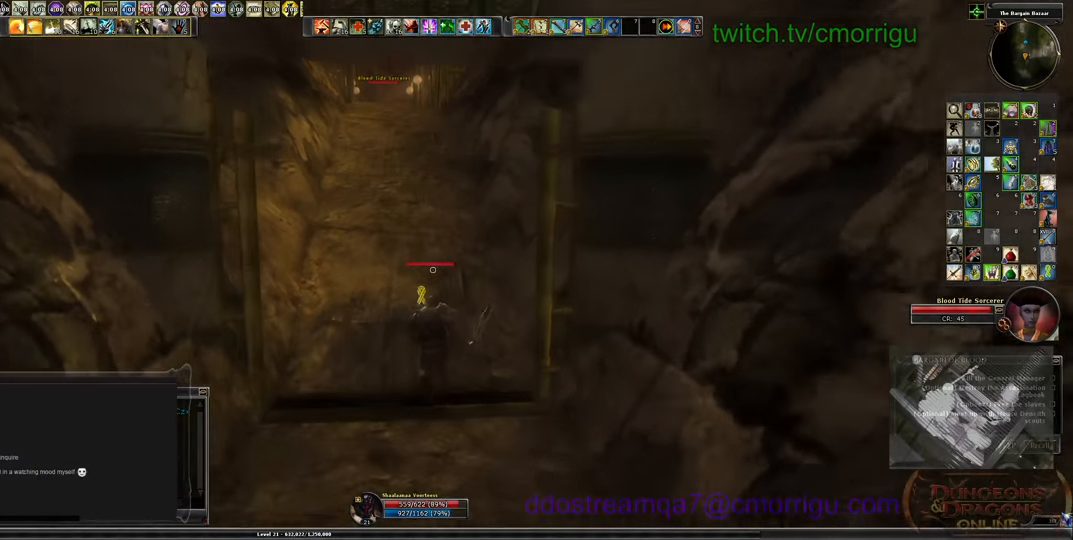
{"keys": ["s"], "events": []}
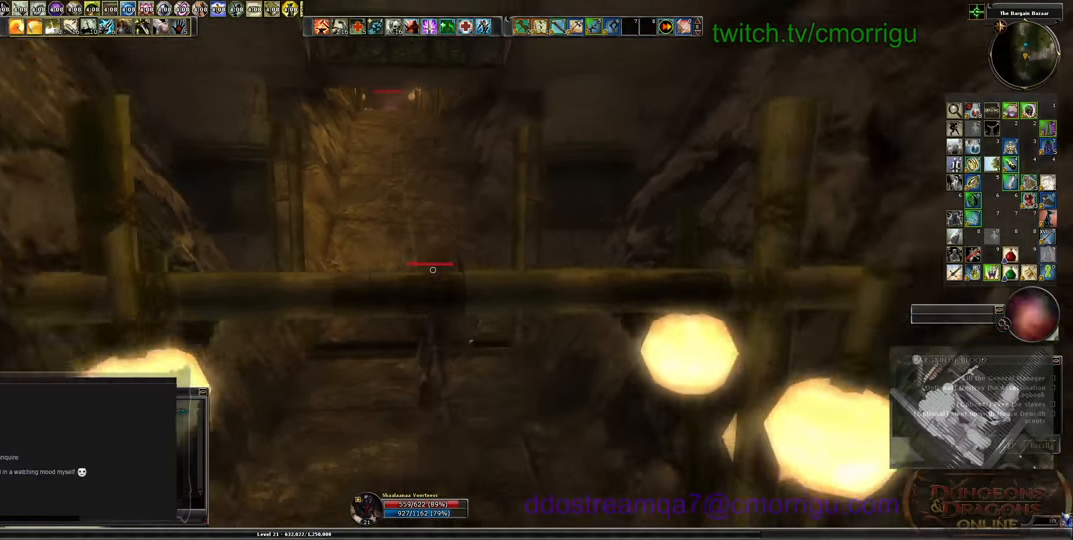
{"keys": ["s"], "events": []}
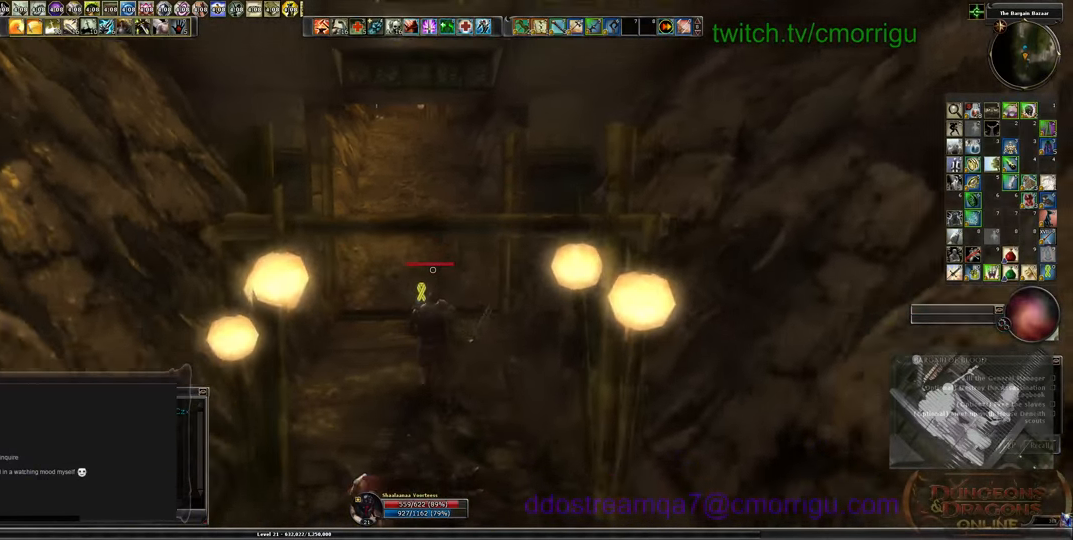
{"keys": ["s"], "events": []}
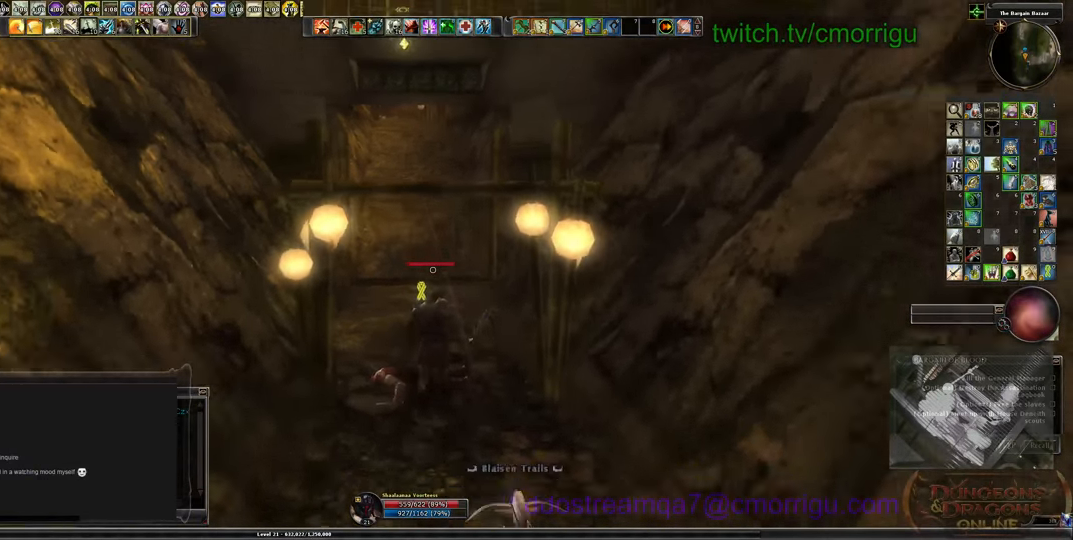
{"keys": ["a", "s"], "events": [[433, "a", "down"]]}
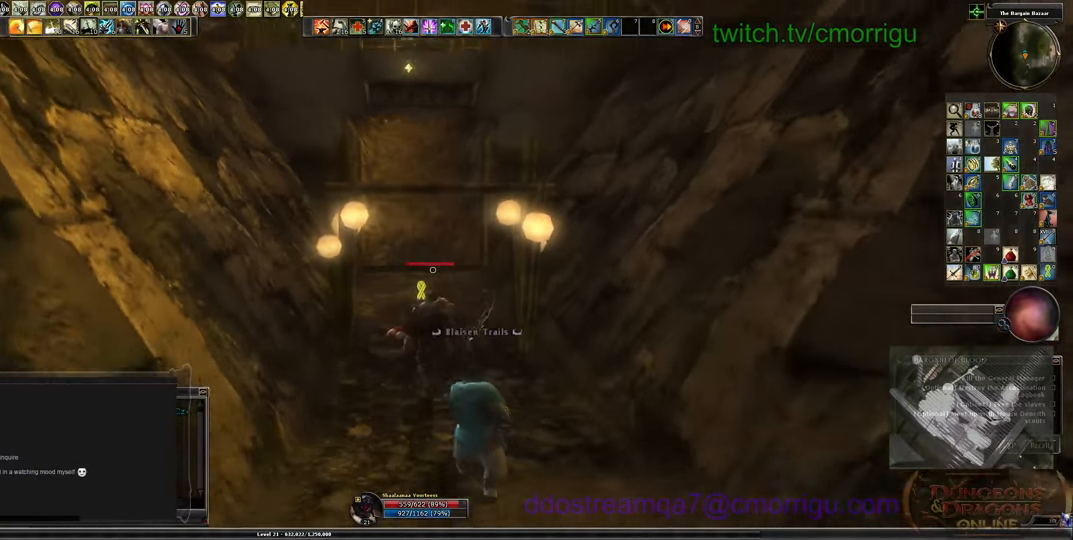
{"keys": ["s"]}
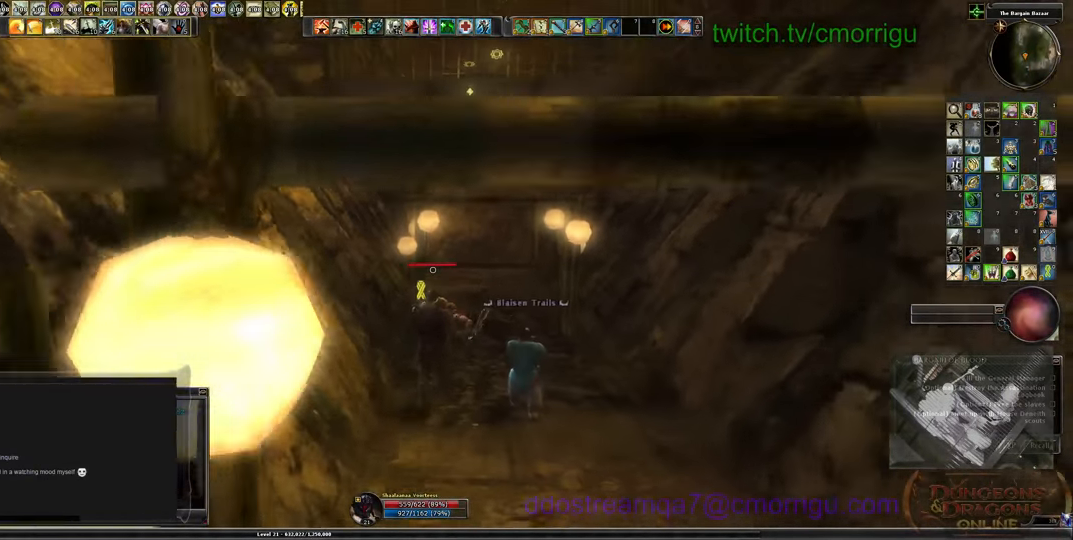
{"keys": ["w"], "events": [[66, "s", "up"], [500, "w", "down"]]}
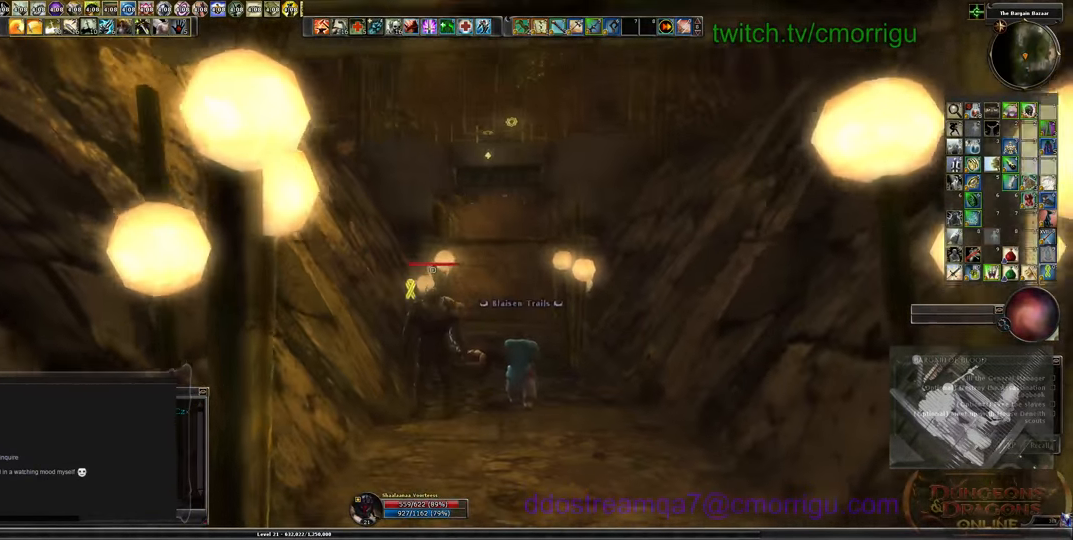
{"keys": ["w"], "events": [[199, "d", "down"], [366, "d", "up"]]}
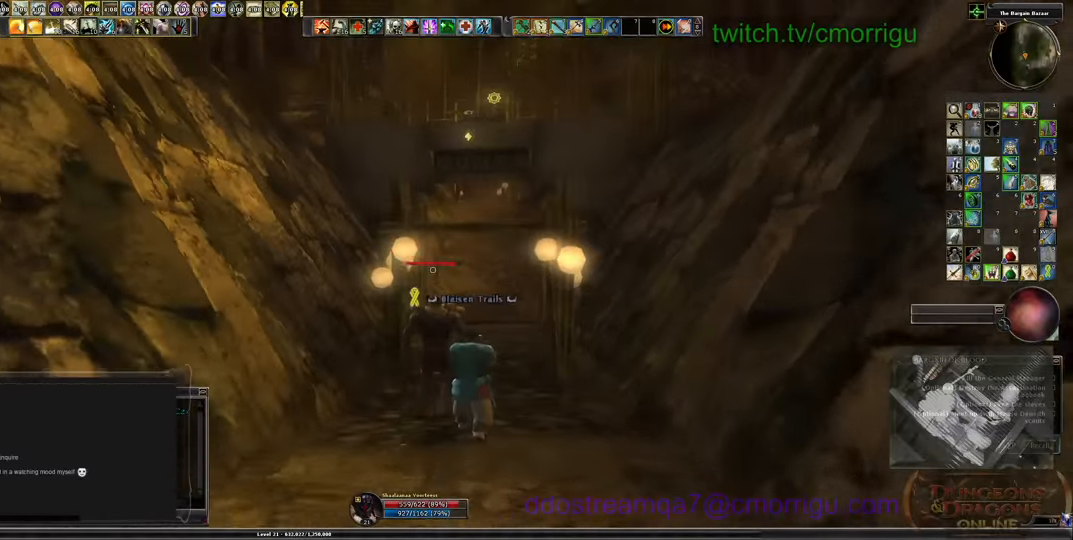
{"keys": ["w"], "events": []}
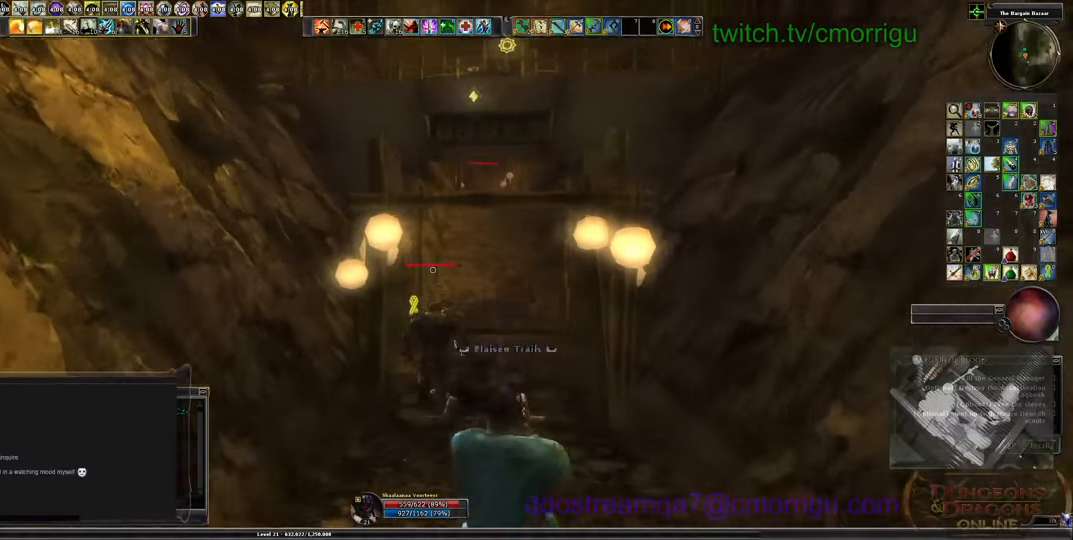
{"keys": ["w"], "events": []}